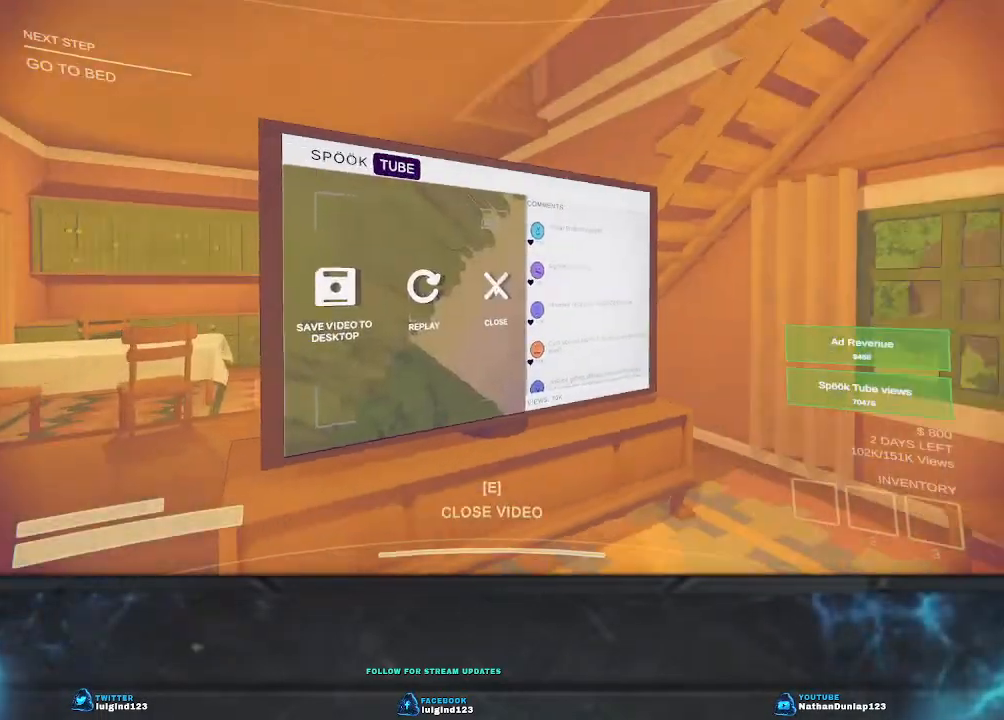
Gameplay with keyboard; each line is a JSON object with the keys held at the frame after it. "events" lists presses ("down") and releases ("up") of "a", "ctrl", "d", "e", "f", "q", "r", "s", "shift", "space", "tab" and "w" between this image and that frame as [ms after this image, input, new state], when the widget could be followed in between. No other keys are recorded. Mouse input is not recorded.
{"keys": ["a", "s"], "events": [[33, "a", "down"], [67, "s", "down"]]}
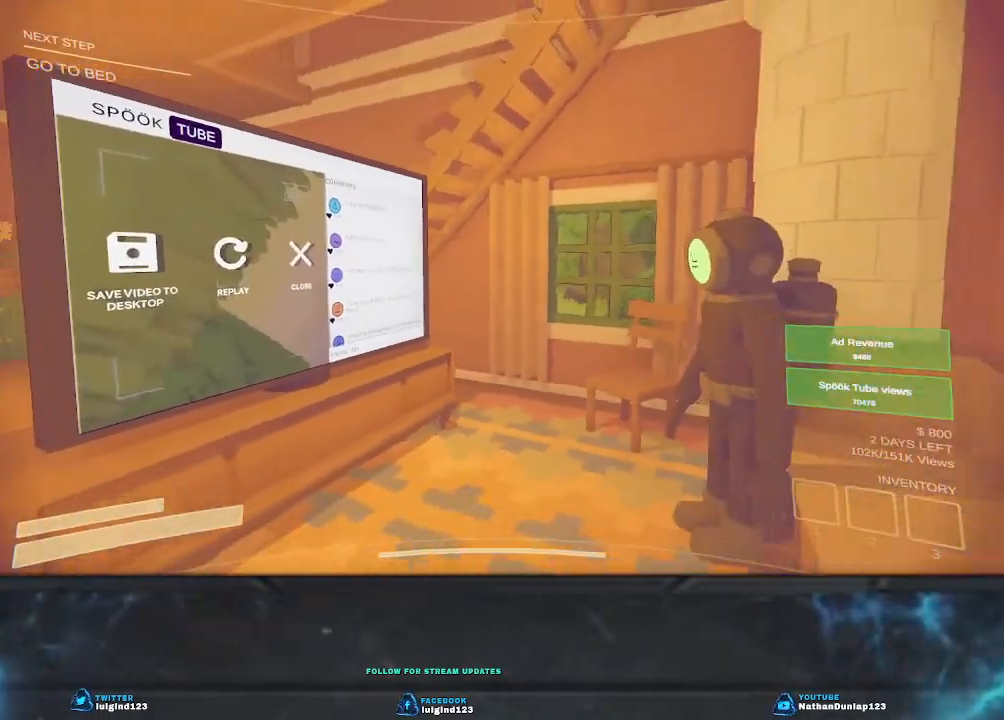
{"keys": [], "events": [[200, "a", "up"], [267, "s", "up"]]}
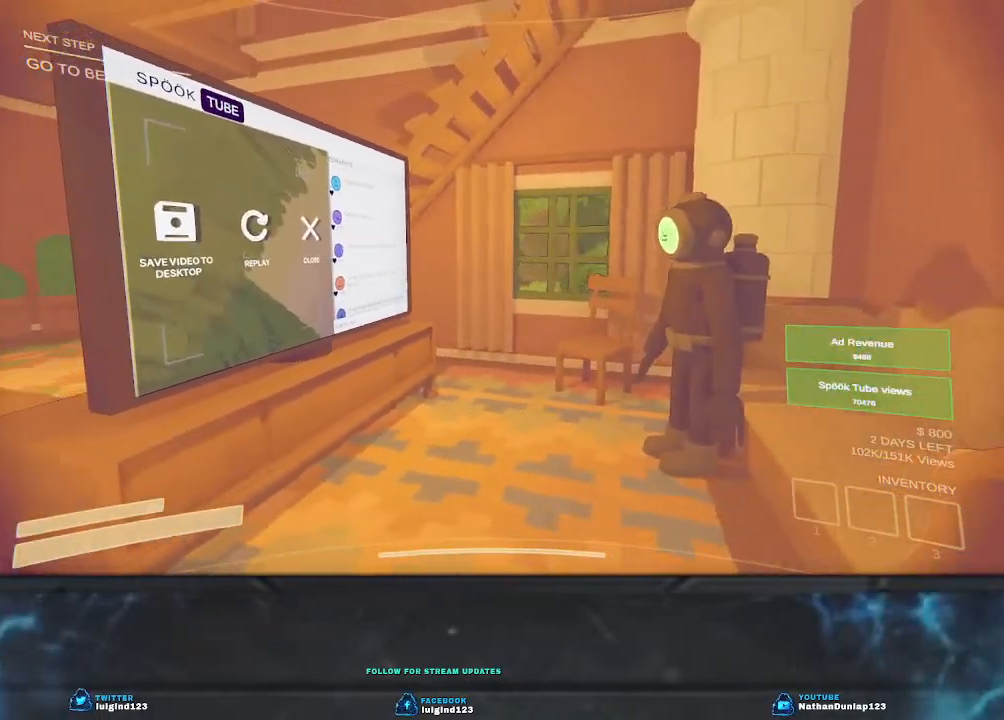
{"keys": [], "events": []}
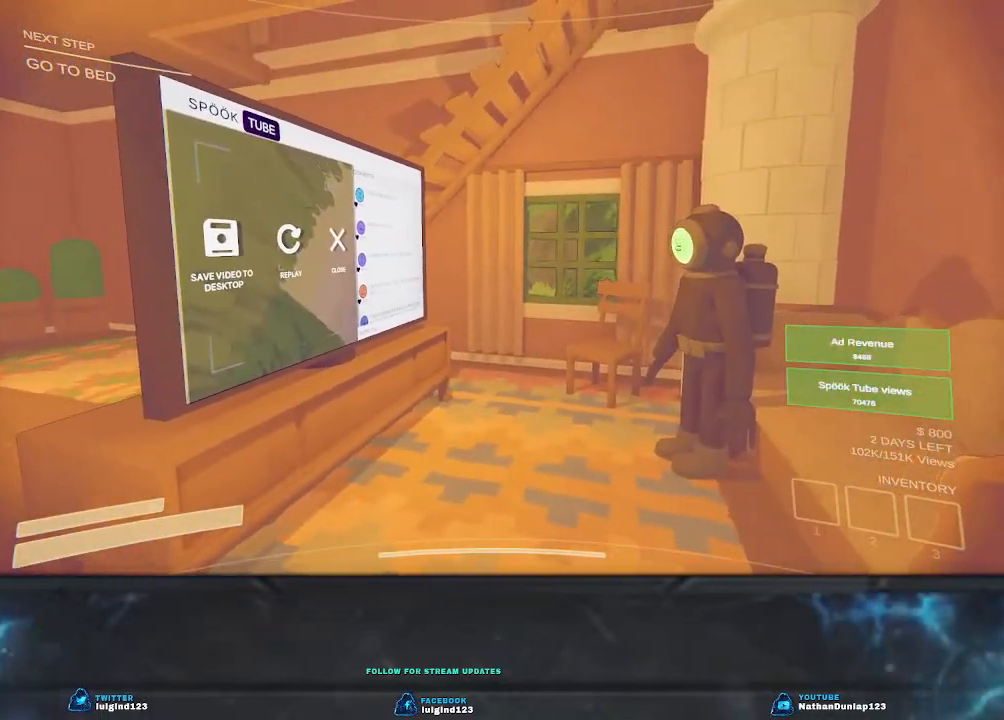
{"keys": ["a", "s"], "events": [[233, "s", "down"], [367, "a", "down"]]}
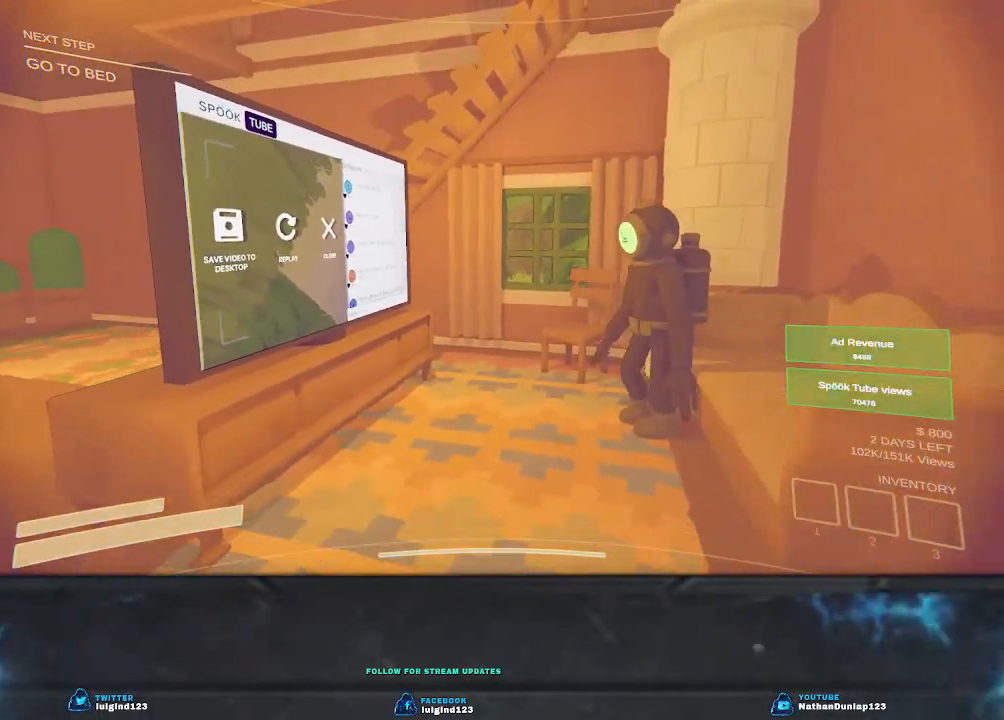
{"keys": ["a"], "events": [[167, "s", "up"]]}
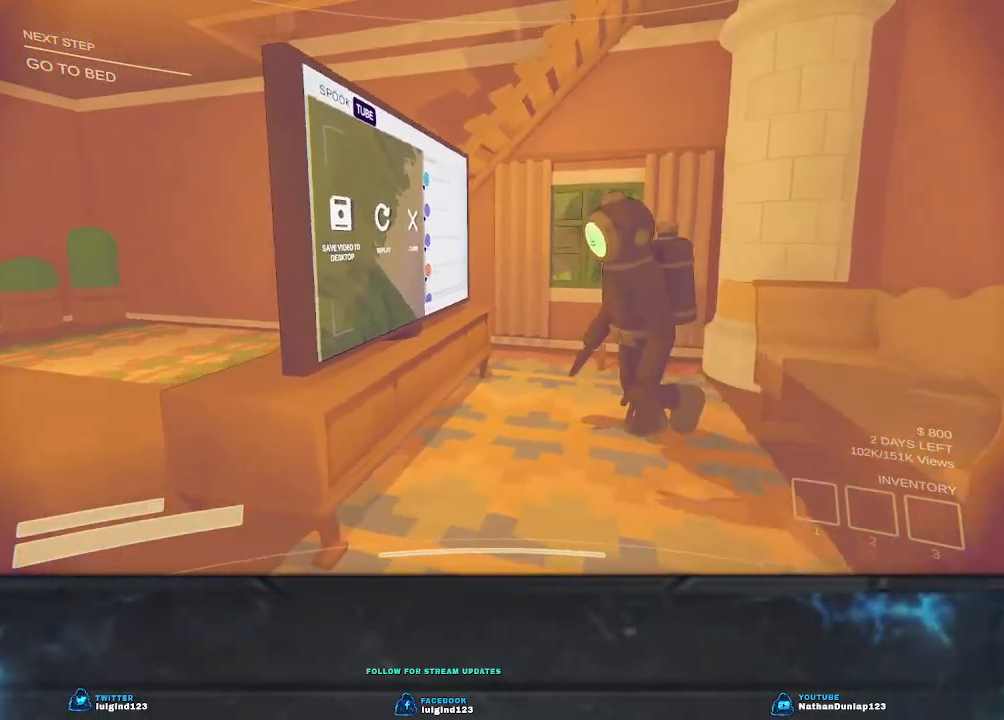
{"keys": ["a"], "events": []}
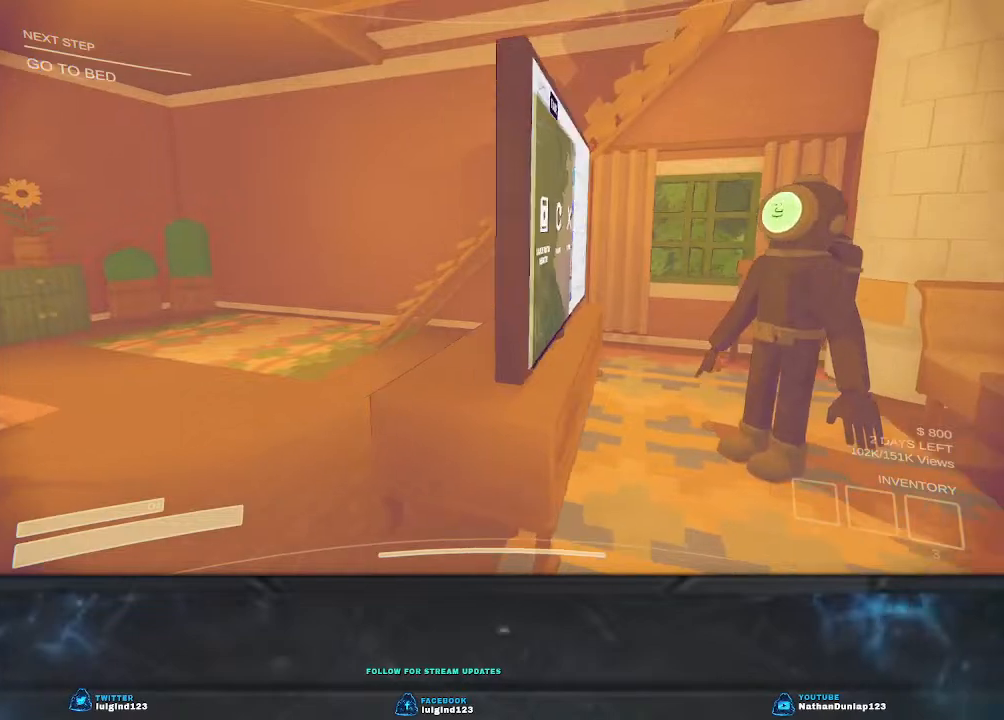
{"keys": ["a"], "events": []}
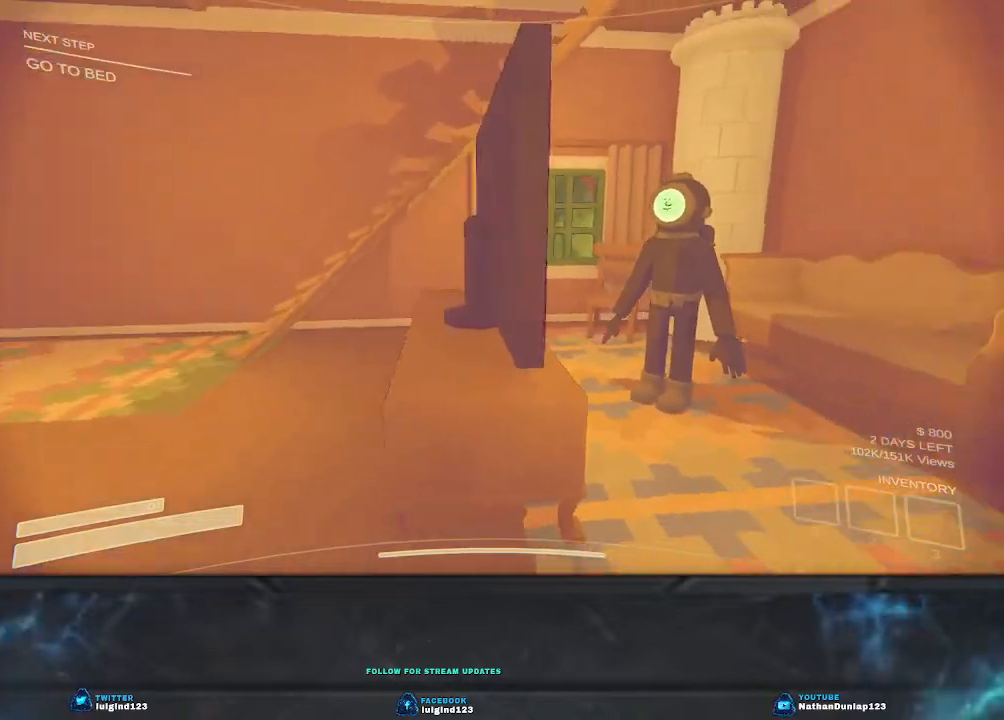
{"keys": [], "events": [[67, "a", "up"]]}
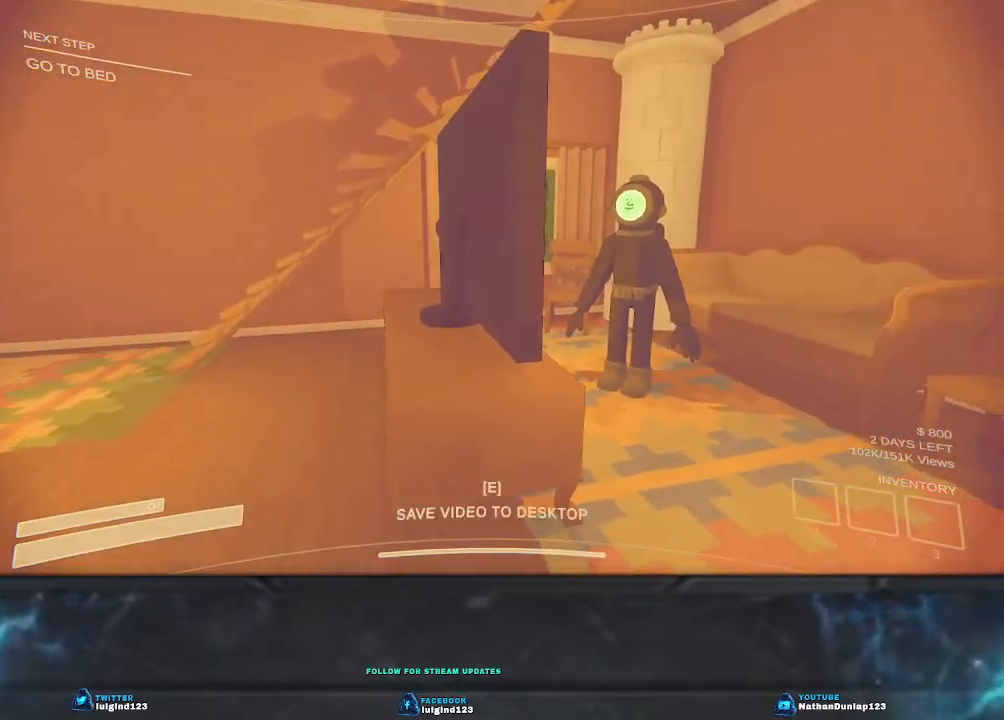
{"keys": [], "events": []}
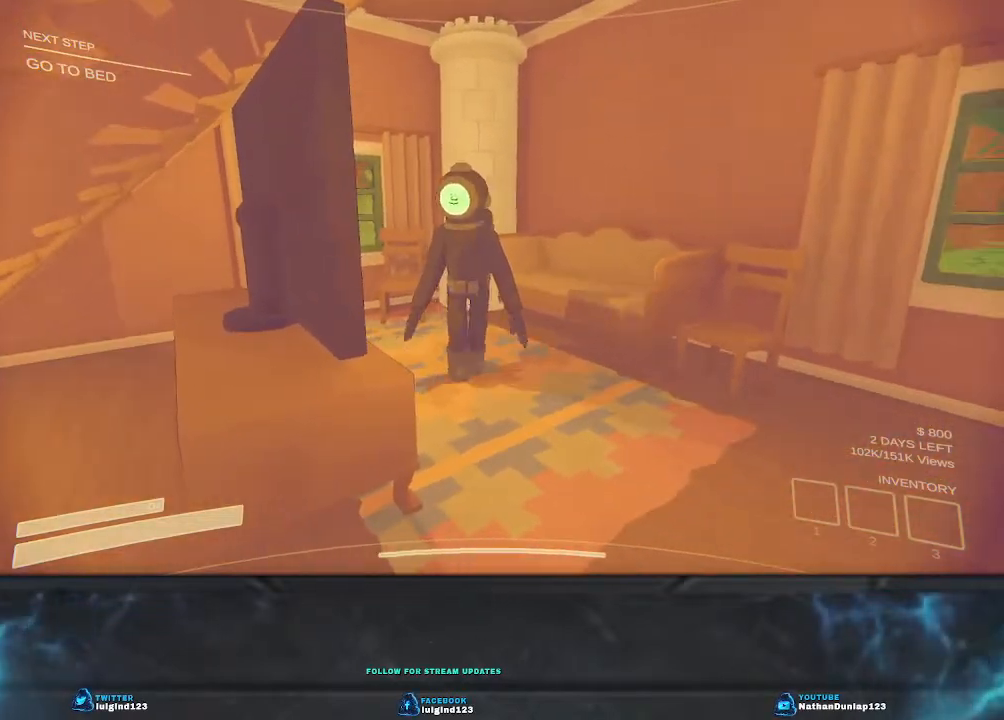
{"keys": ["a"], "events": [[333, "a", "down"]]}
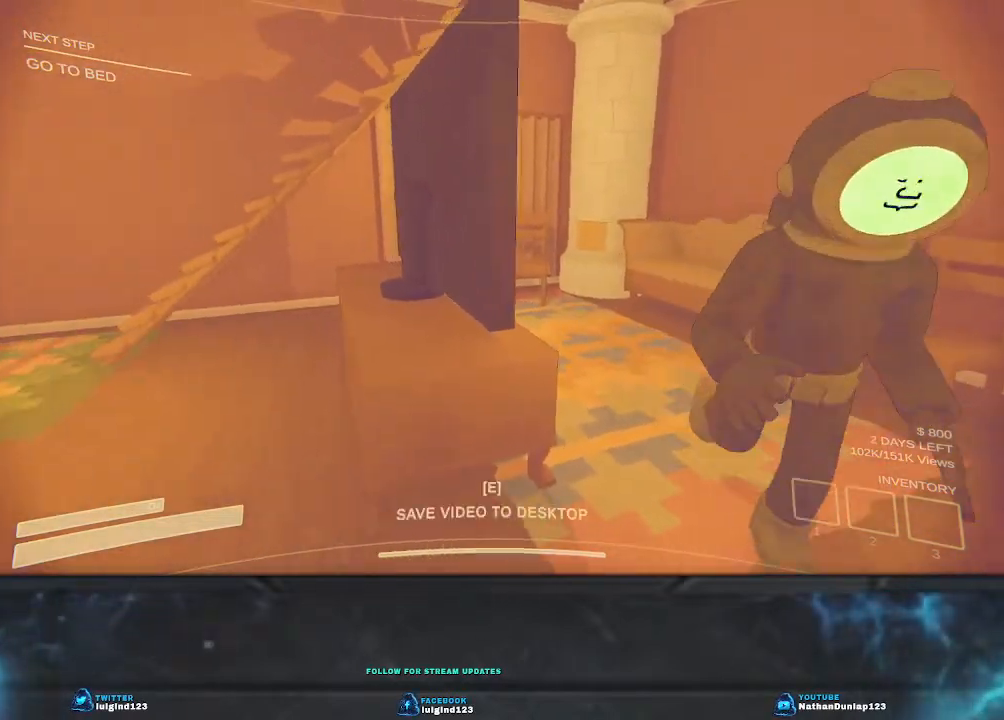
{"keys": ["a", "shift", "w"], "events": [[433, "shift", "down"], [500, "w", "down"]]}
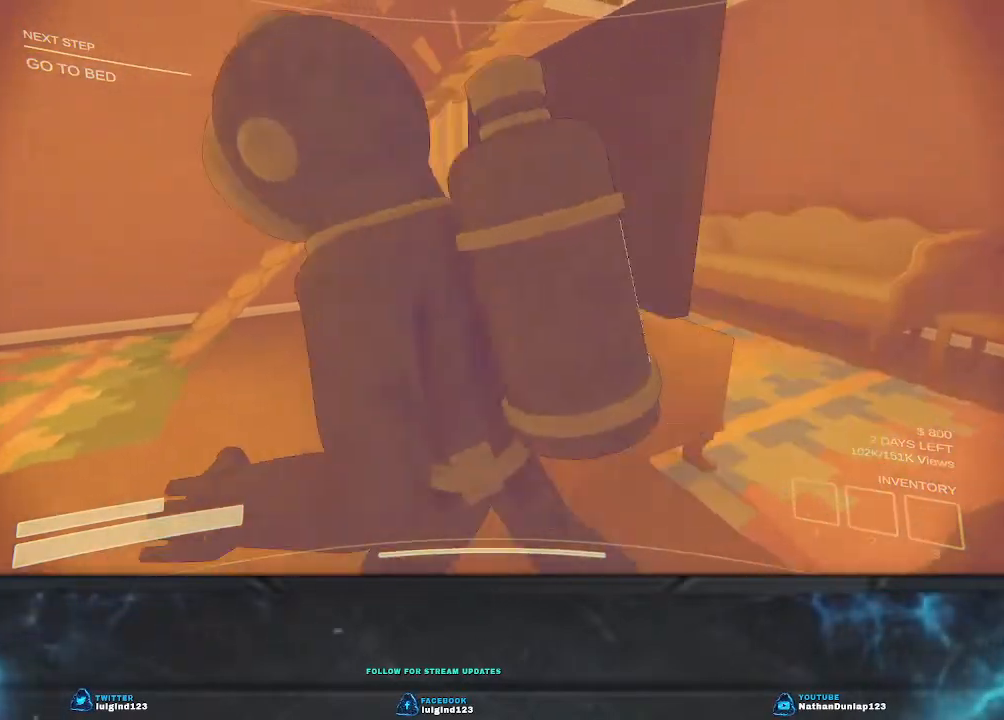
{"keys": ["a", "shift", "w"], "events": []}
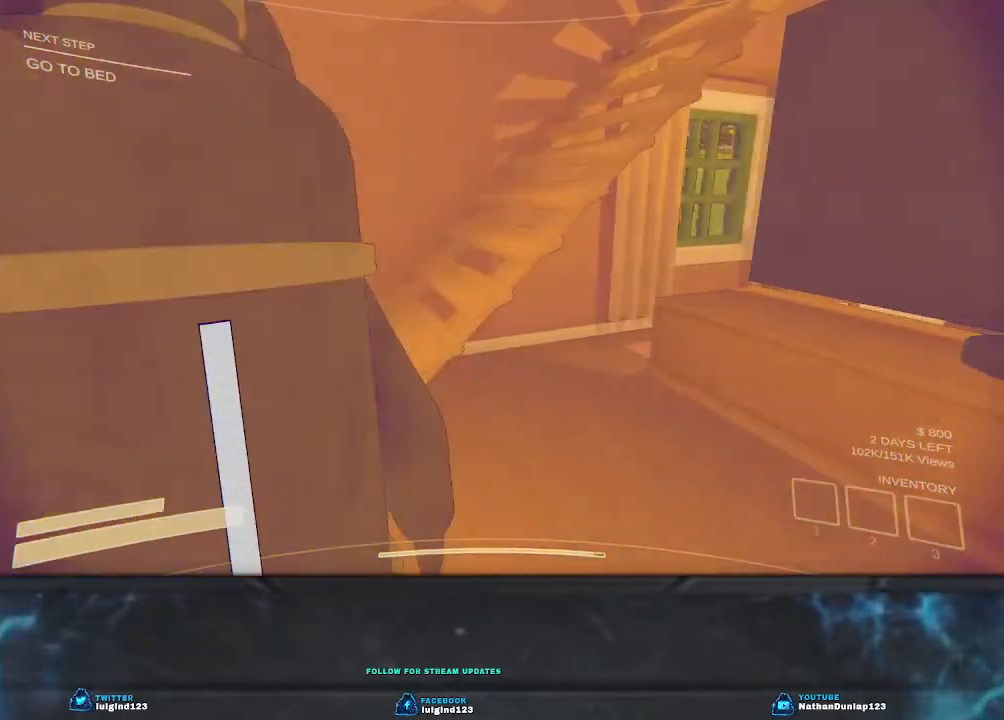
{"keys": ["w"], "events": [[200, "shift", "up"], [233, "a", "up"]]}
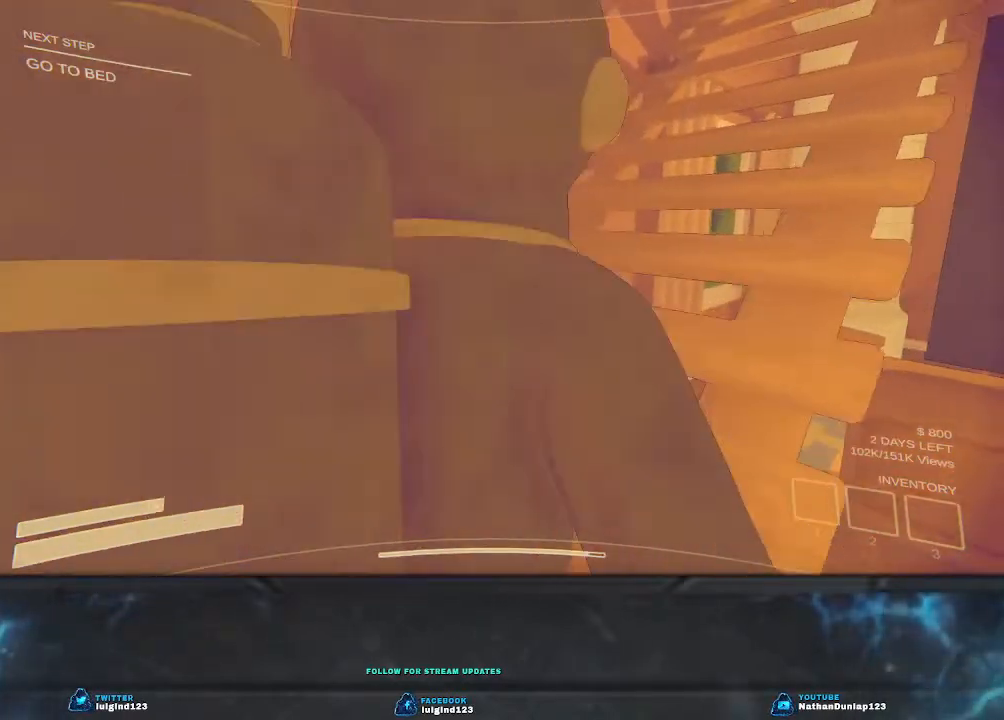
{"keys": ["w"], "events": []}
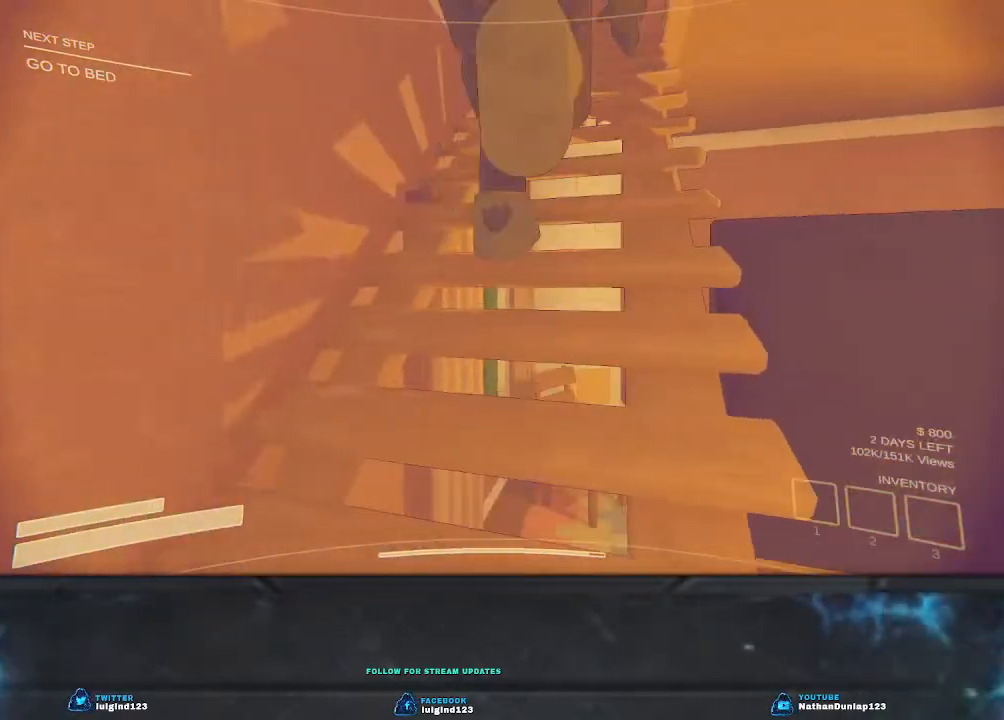
{"keys": ["shift", "w"], "events": [[100, "shift", "down"]]}
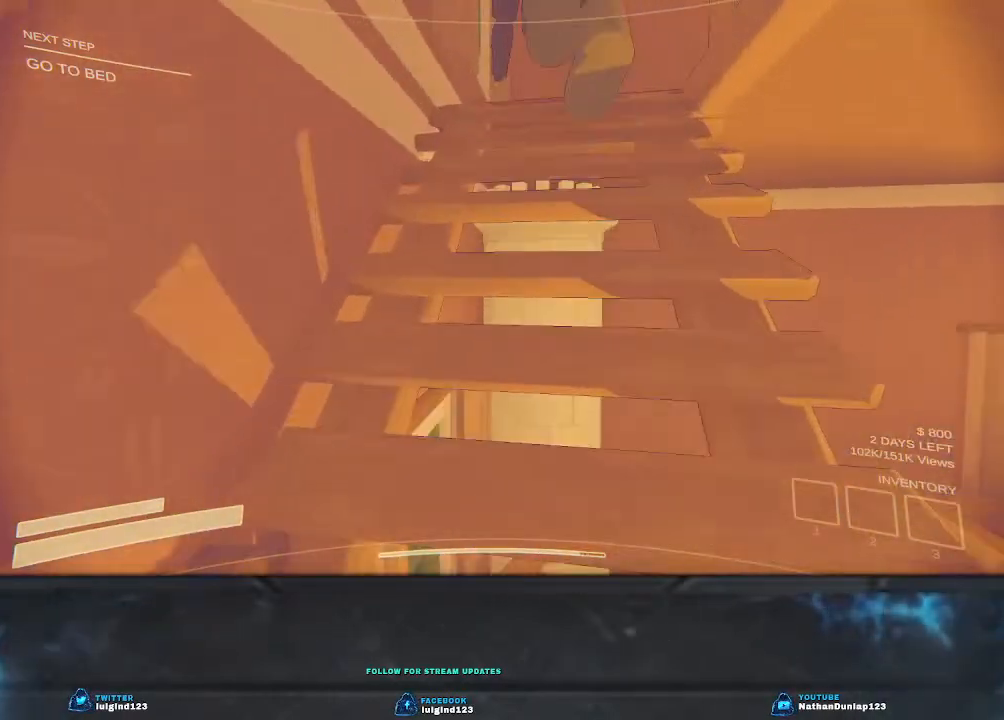
{"keys": ["a", "shift", "w"], "events": [[433, "a", "down"]]}
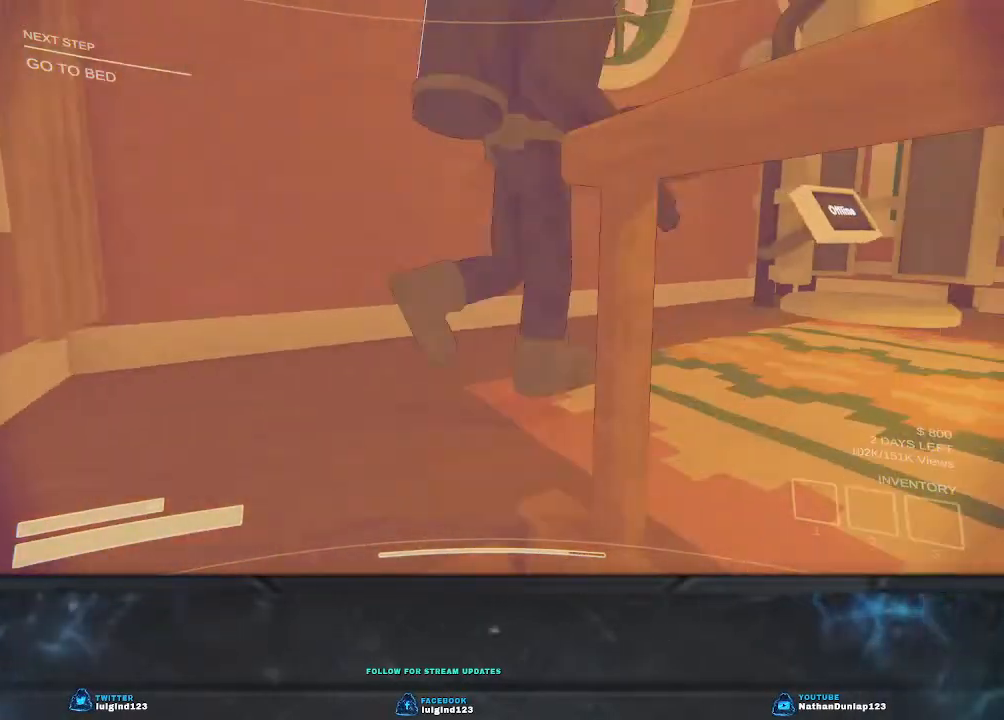
{"keys": ["shift", "w"], "events": [[367, "a", "up"]]}
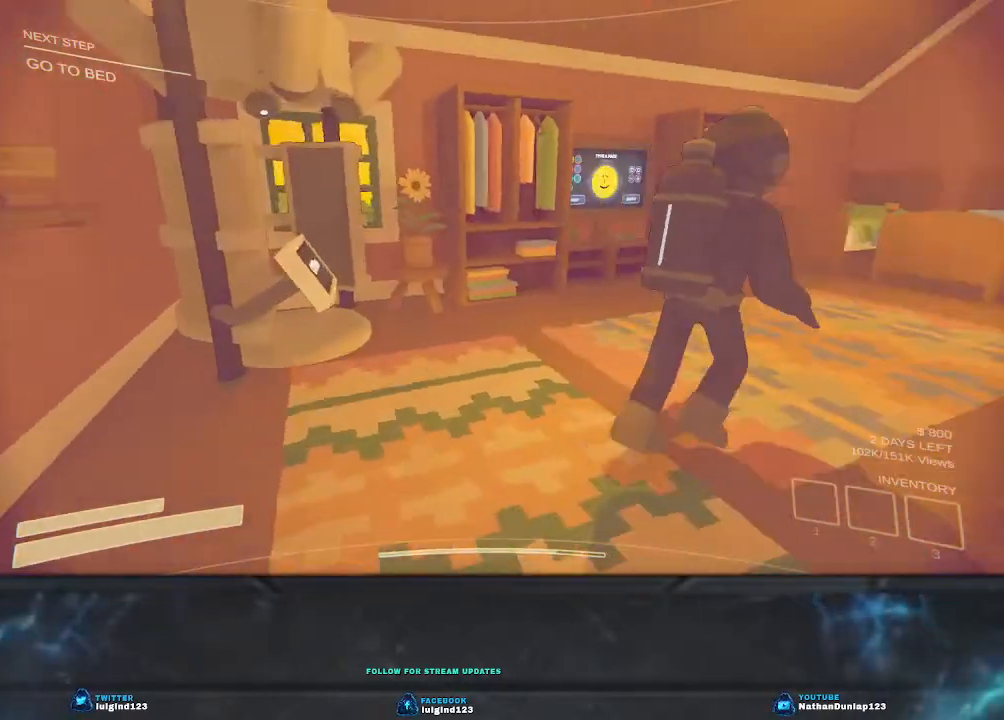
{"keys": ["shift", "w"], "events": []}
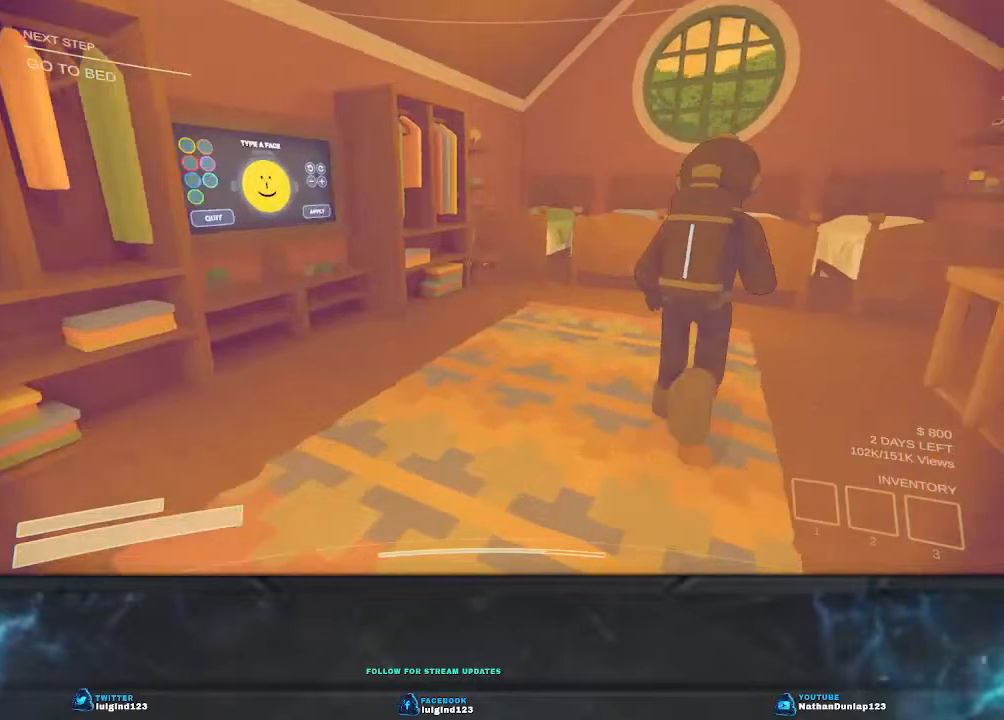
{"keys": ["shift", "w"], "events": []}
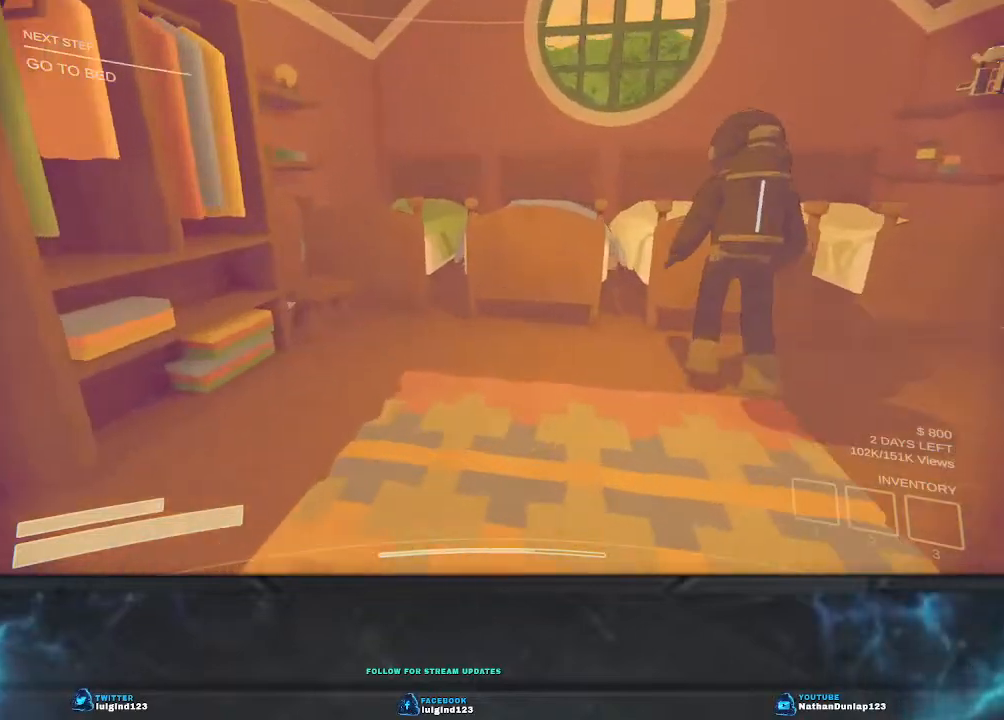
{"keys": ["w"], "events": [[67, "shift", "up"]]}
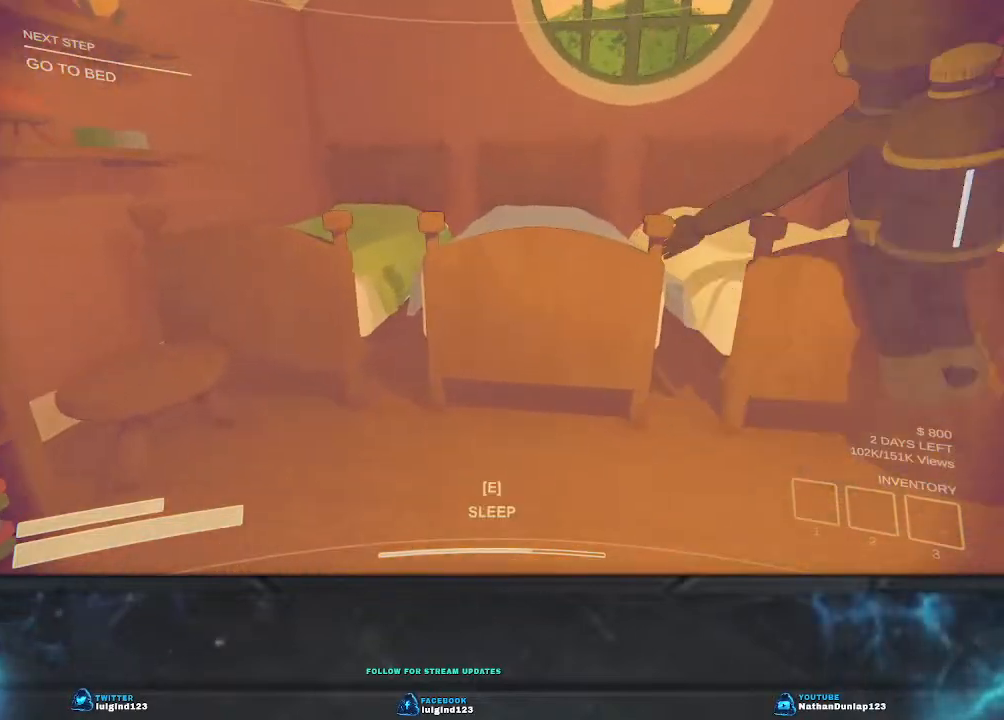
{"keys": [], "events": [[233, "w", "up"], [300, "e", "down"], [433, "e", "up"]]}